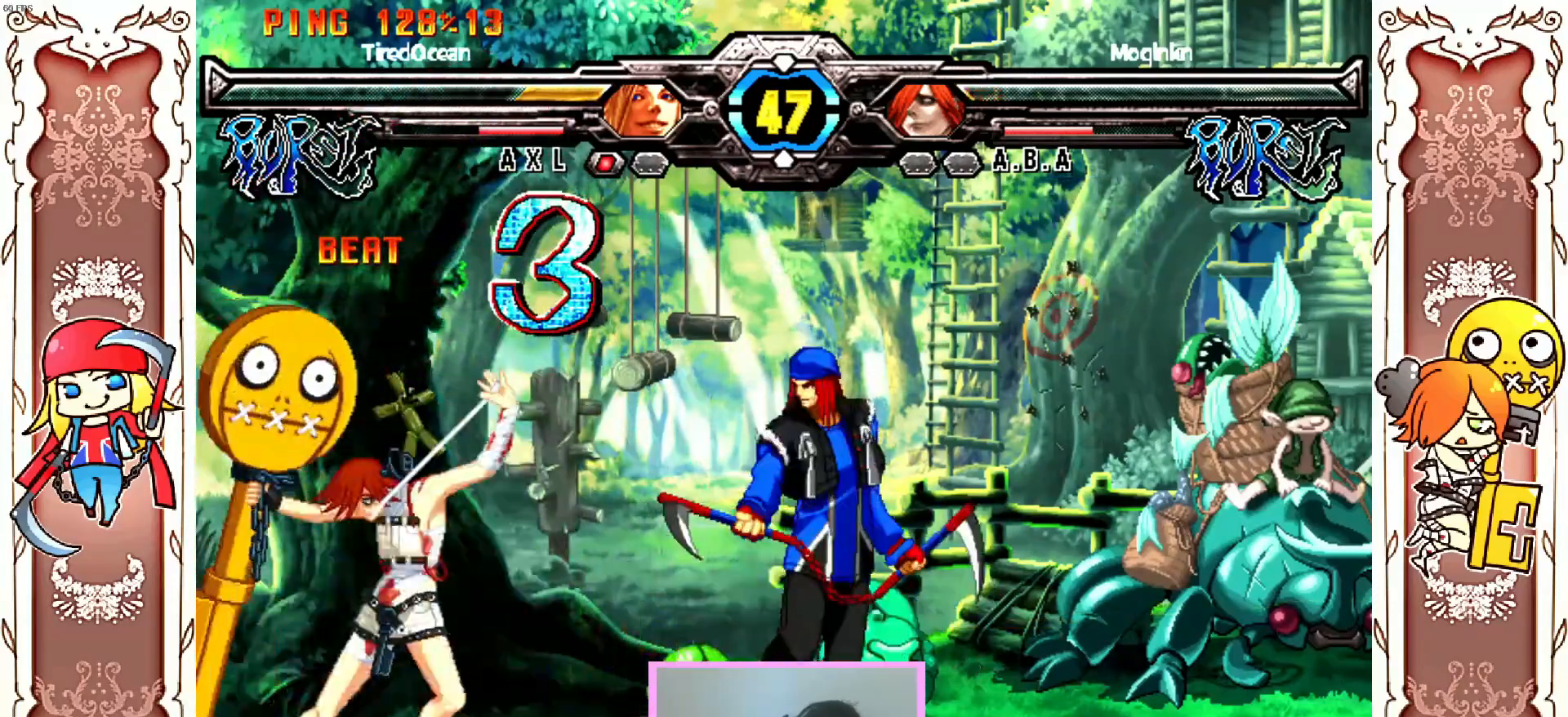
Gameplay with a controller (Xbox layout); each line is a JSON object with the inputs held at the frame after it (dt_ms = milliseconds from this image to that frame). "events" lists button and stick changes between this image and that frame as [ms after this image, input, new state], when the widget could be followed in between. Not read: B L3 R3 right_stick.
{"dt_ms": 500, "buttons": ["A", "DPAD_RIGHT"], "left_stick": "center", "events": [[317, "Y", "down"], [383, "DPAD_RIGHT", "down"], [467, "Y", "up"], [483, "A", "down"]]}
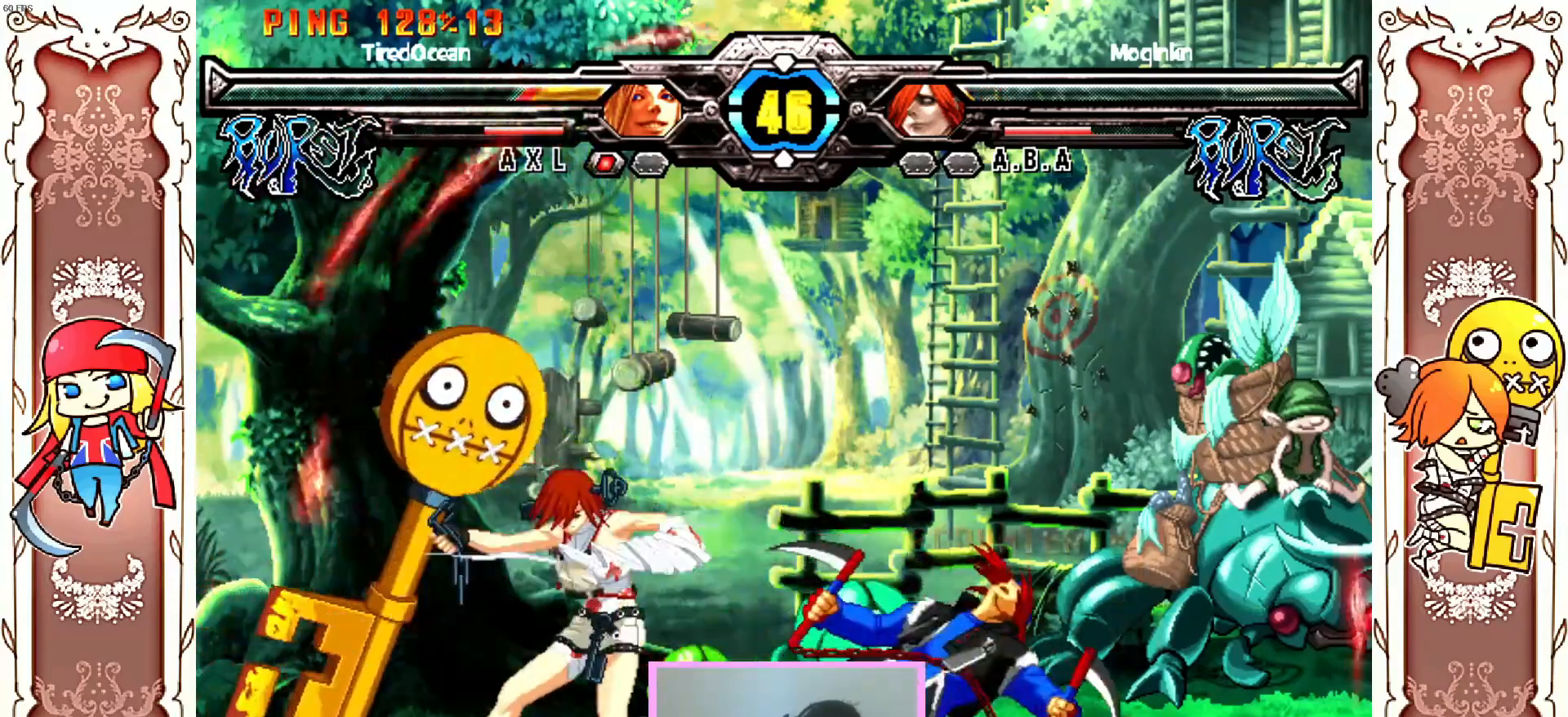
{"dt_ms": 500, "buttons": [], "left_stick": "center", "events": [[67, "A", "up"], [83, "DPAD_RIGHT", "up"], [233, "Y", "down"], [283, "Y", "up"]]}
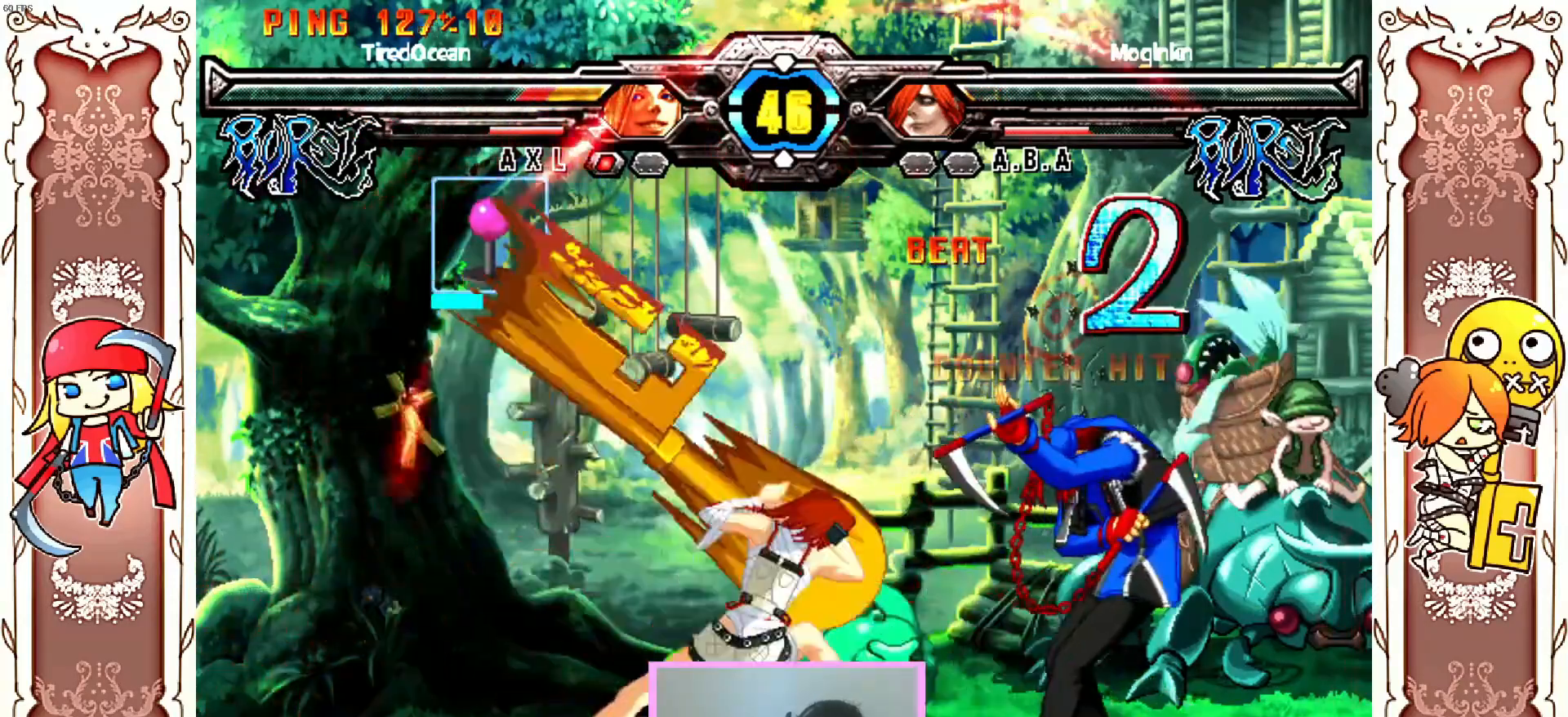
{"dt_ms": 500, "buttons": [], "left_stick": "center", "events": [[117, "DPAD_RIGHT", "down"], [167, "DPAD_RIGHT", "up"]]}
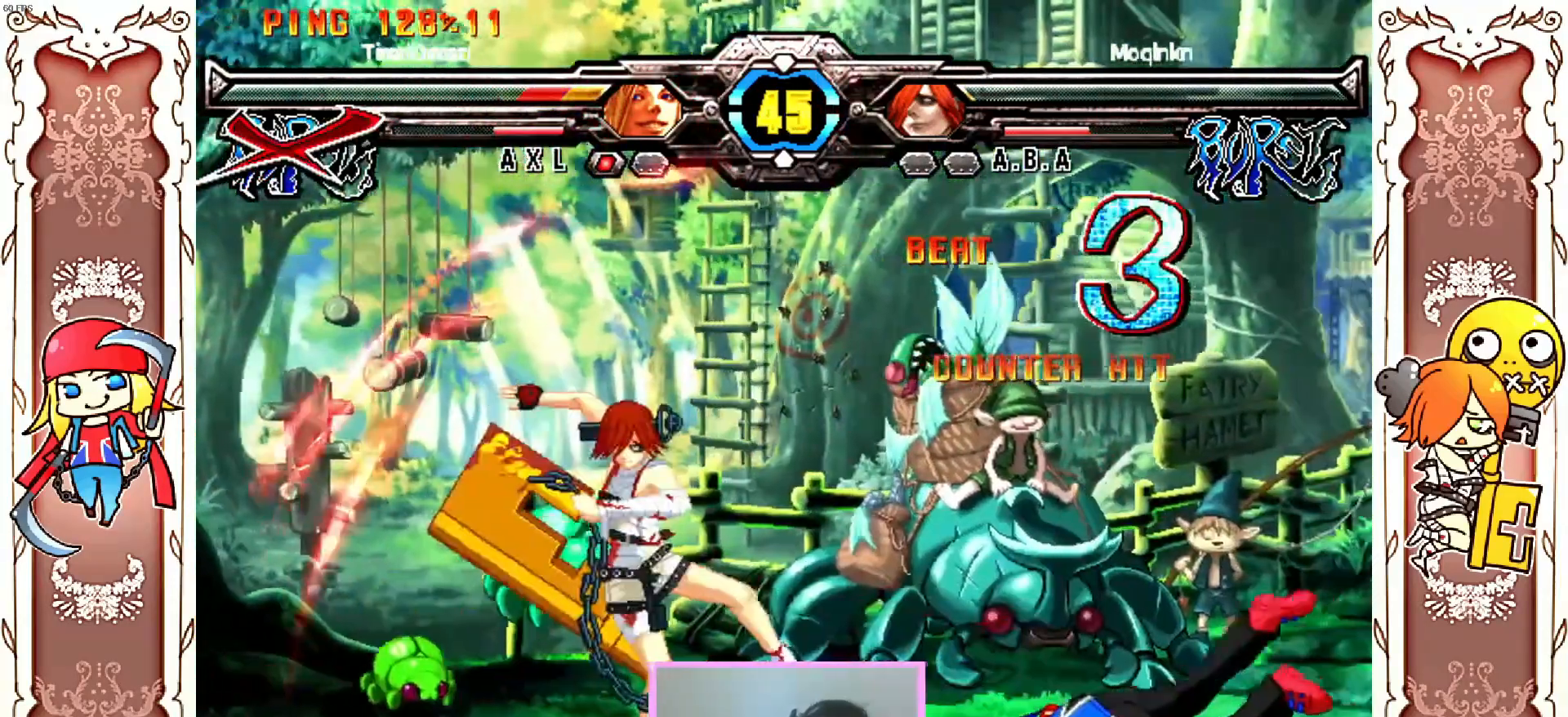
{"dt_ms": 1000, "buttons": [], "left_stick": "center"}
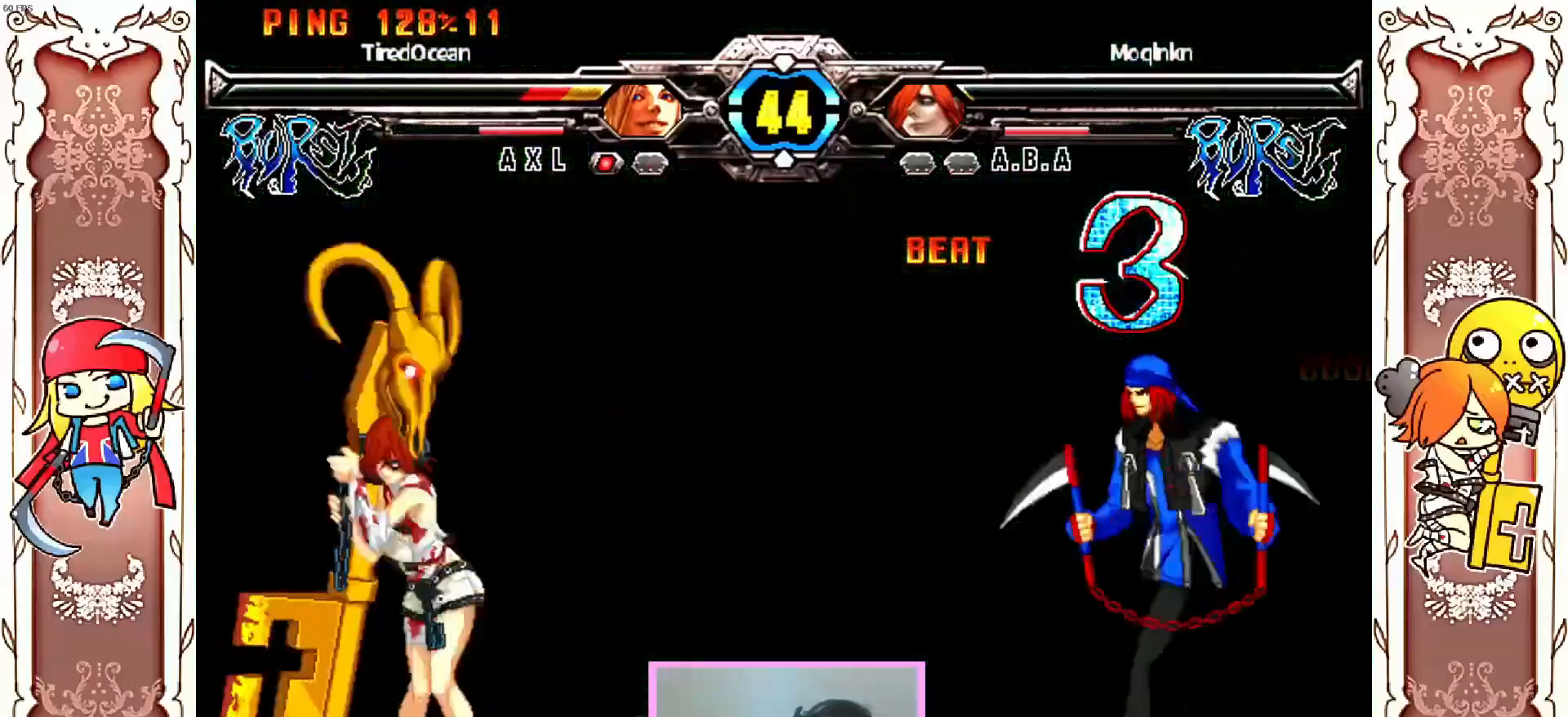
{"dt_ms": 500, "buttons": ["X"], "left_stick": "center"}
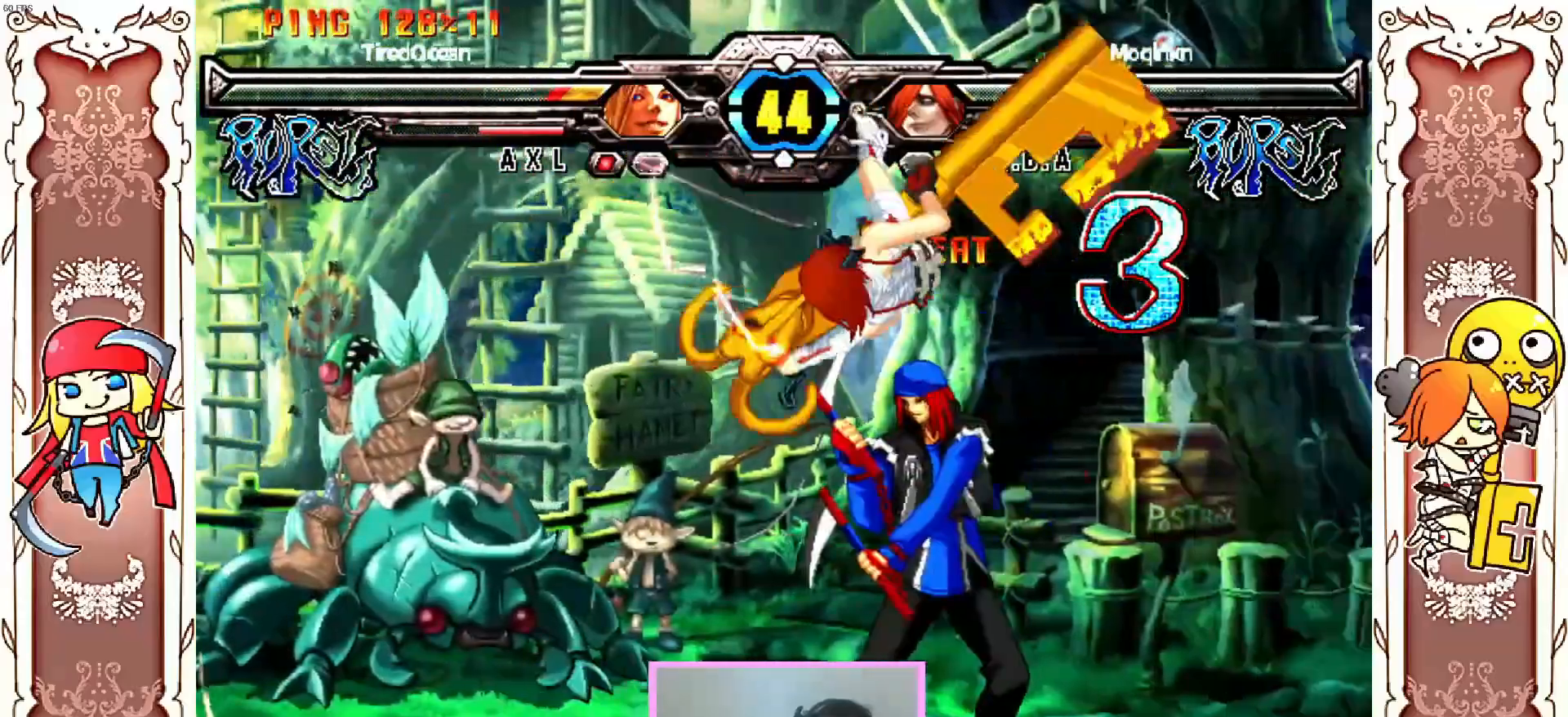
{"dt_ms": 500, "buttons": [], "left_stick": "center", "events": [[83, "X", "up"], [283, "X", "down"], [367, "X", "up"]]}
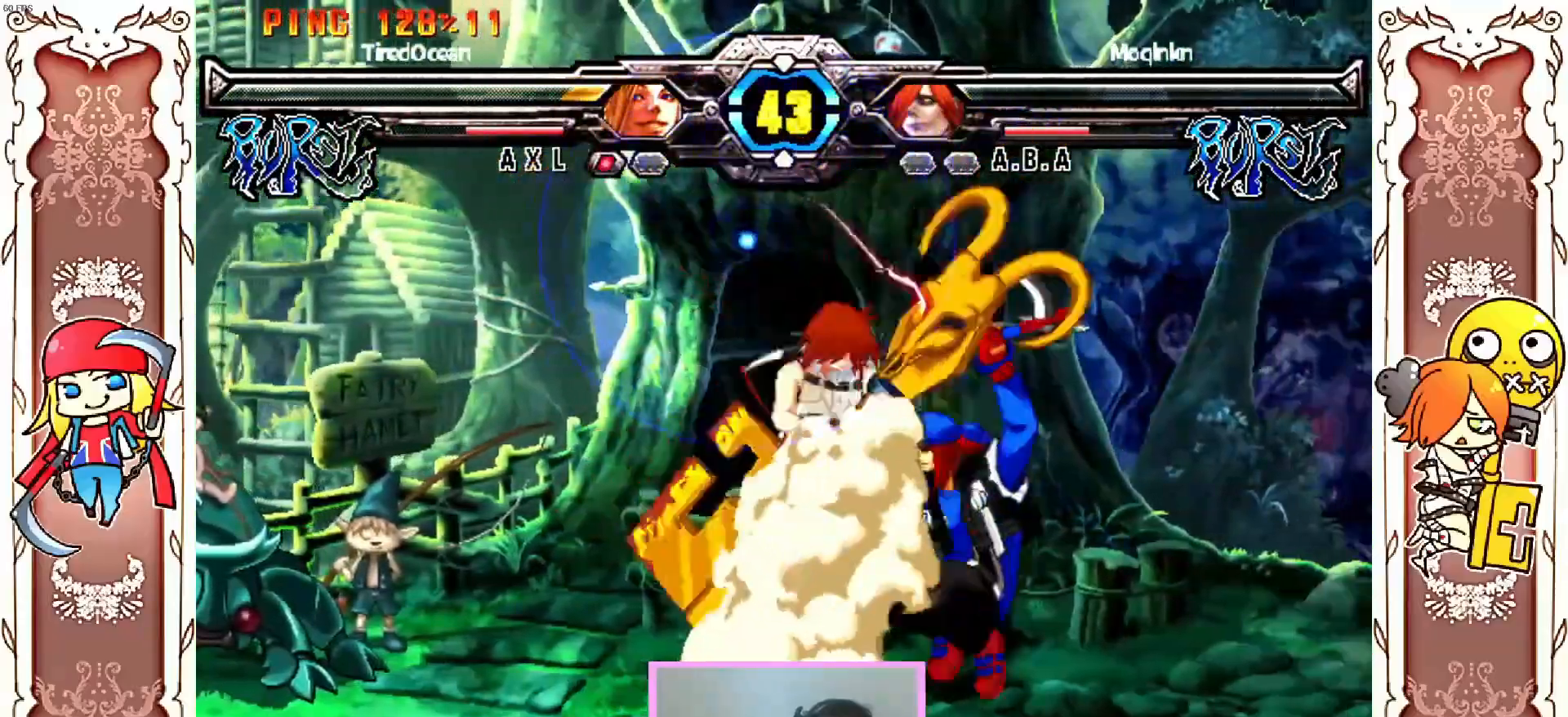
{"dt_ms": 500, "buttons": [], "left_stick": "center", "events": [[17, "X", "down"], [183, "X", "up"], [250, "X", "down"], [250, "Y", "down"], [317, "Y", "up"], [417, "X", "up"]]}
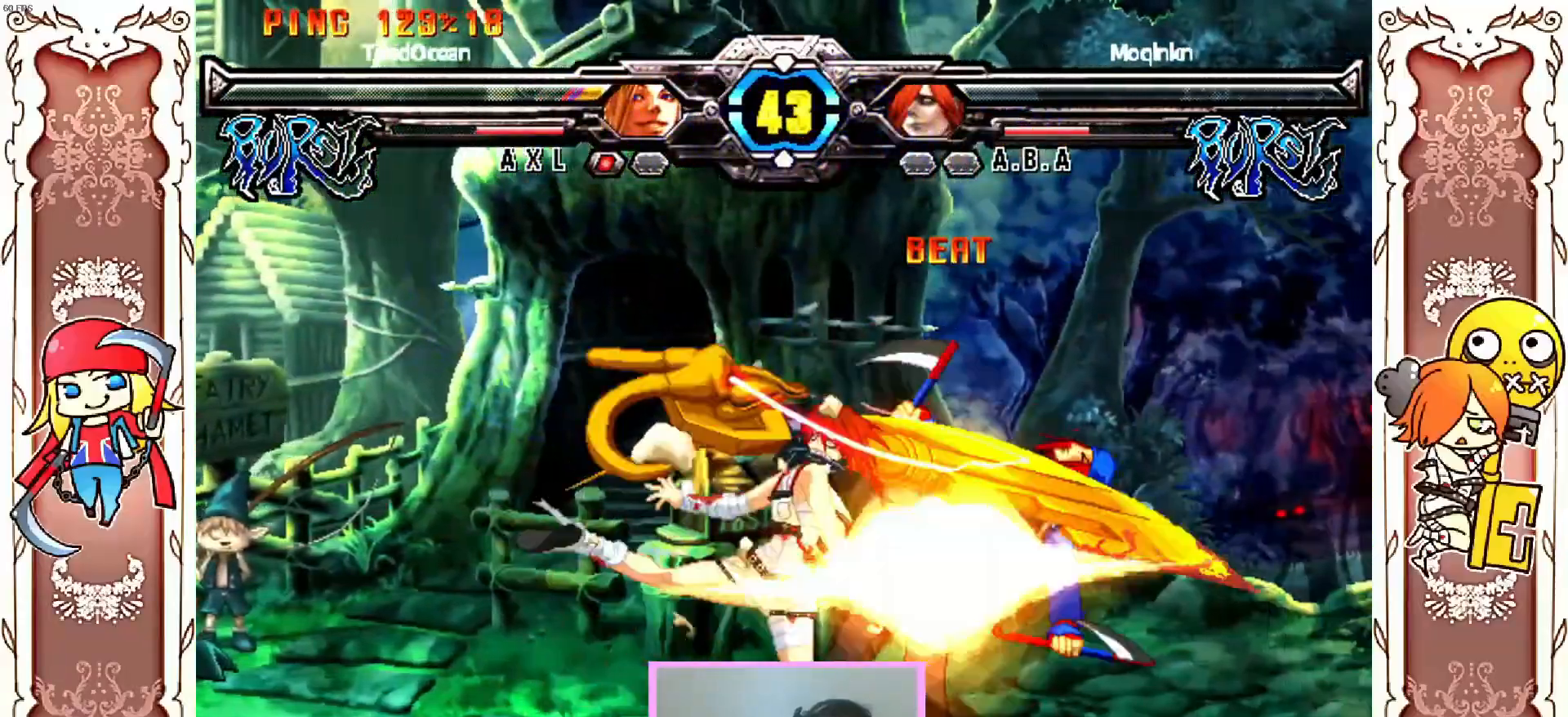
{"dt_ms": 500, "buttons": [], "left_stick": "center", "events": [[83, "R1", "down"], [217, "R1", "up"]]}
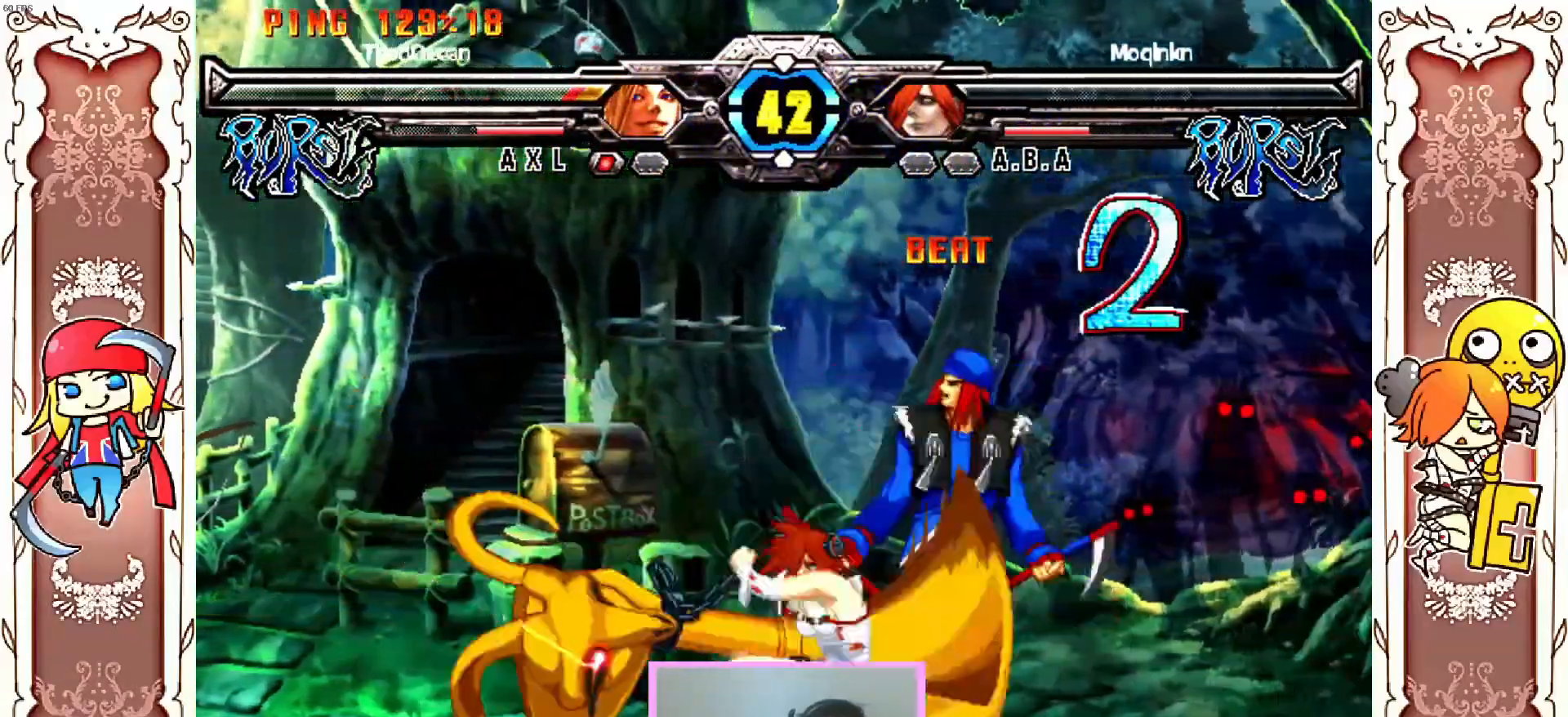
{"dt_ms": 500, "buttons": [], "left_stick": "center", "events": [[317, "X", "down"], [433, "X", "up"]]}
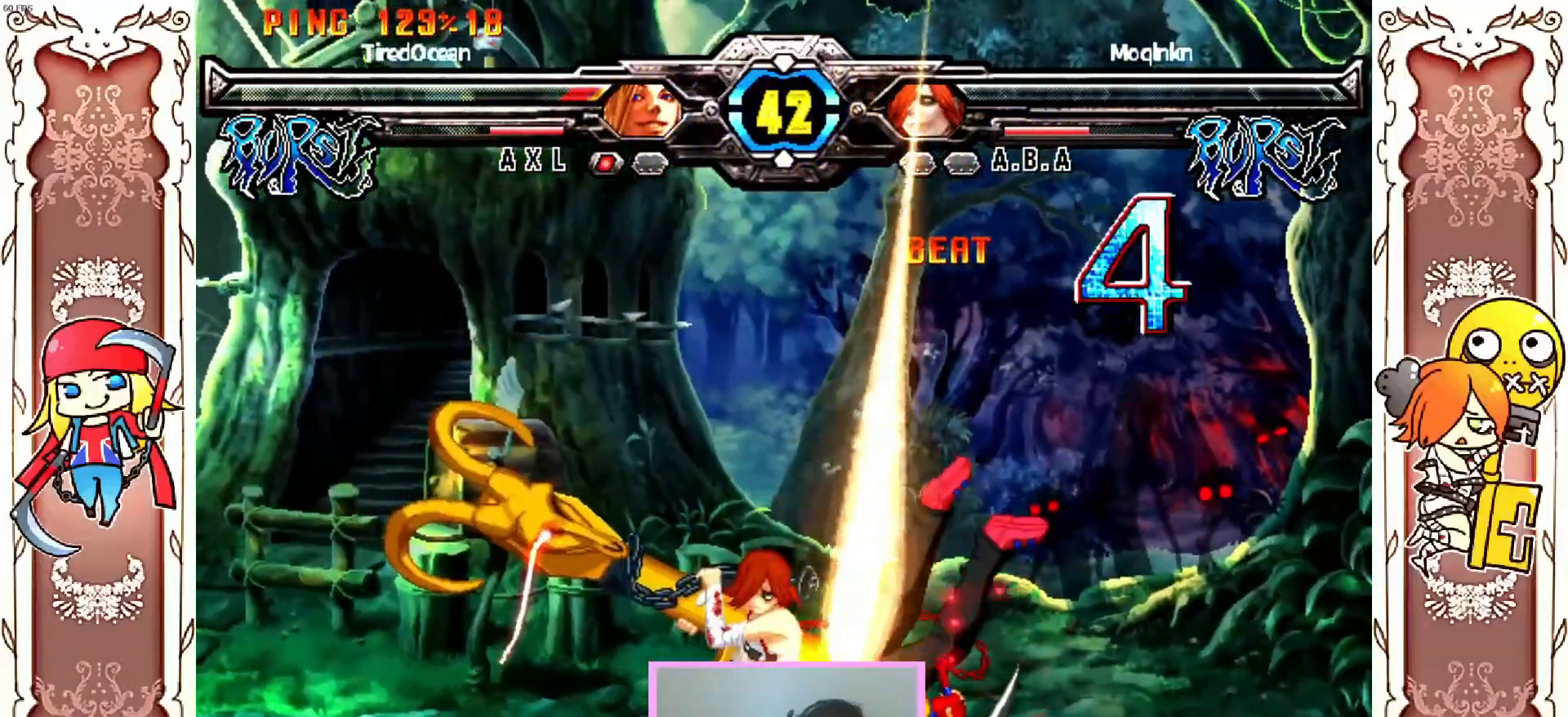
{"dt_ms": 500, "buttons": [], "left_stick": "center", "events": [[433, "Y", "down"], [483, "Y", "up"]]}
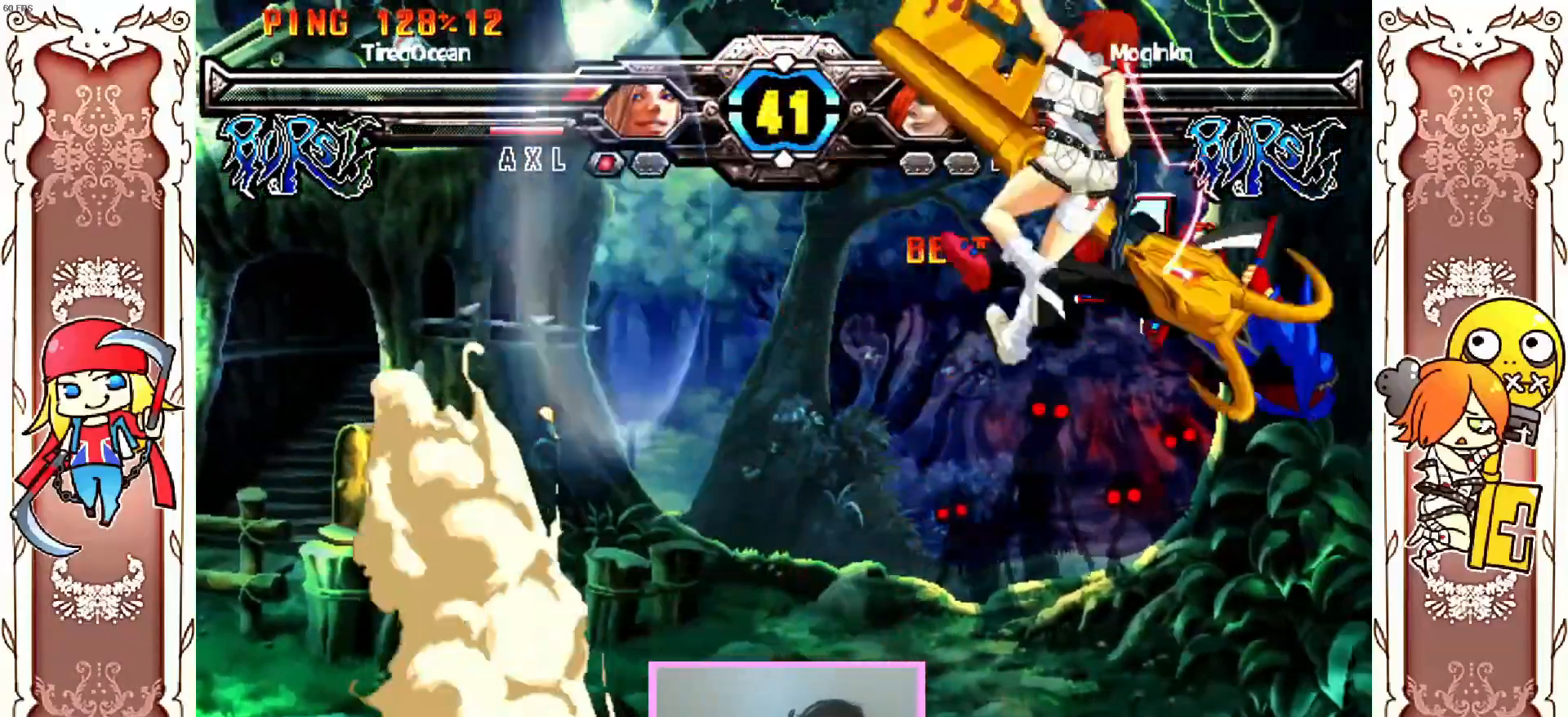
{"dt_ms": 500, "buttons": [], "left_stick": "center", "events": [[233, "R1", "down"], [283, "R1", "up"], [333, "R1", "down"], [433, "R1", "up"]]}
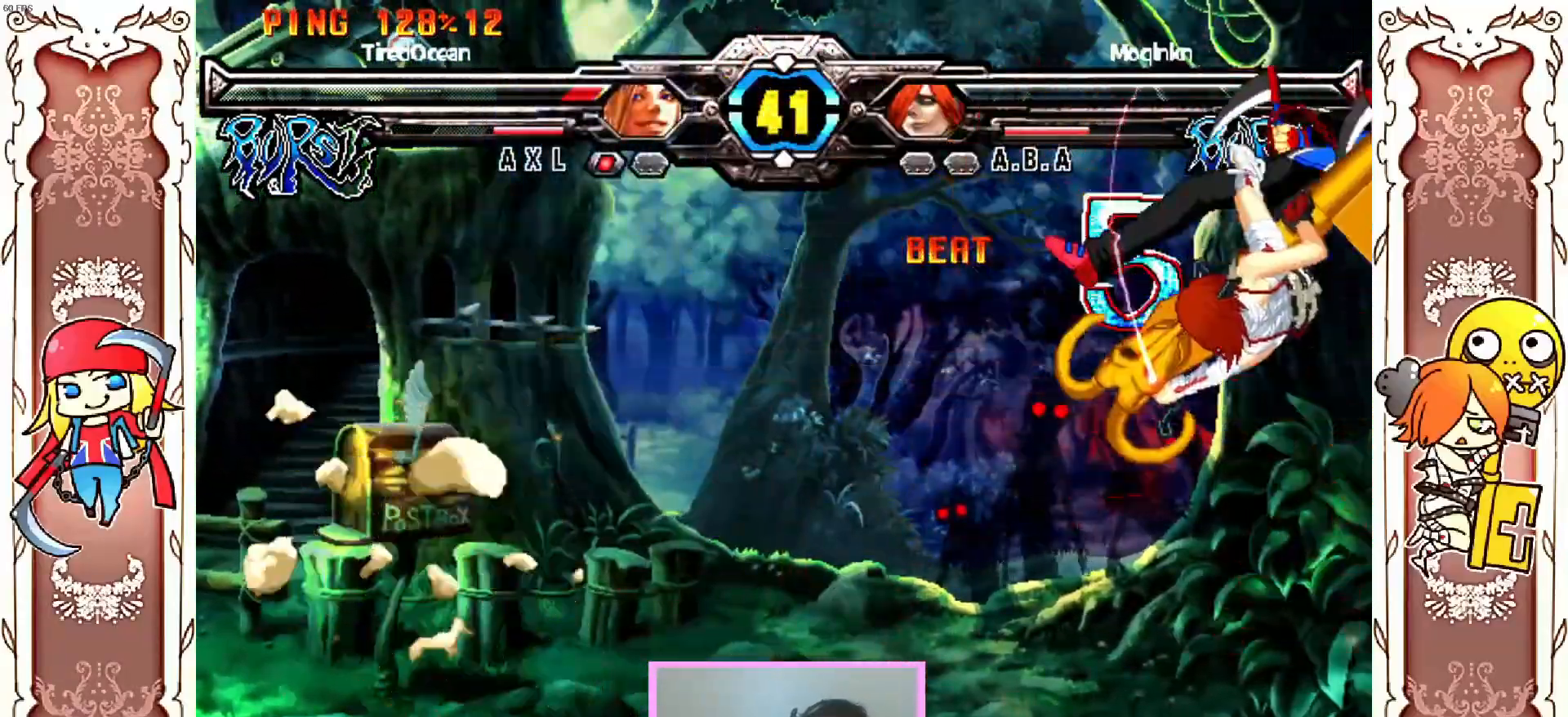
{"dt_ms": 500, "buttons": [], "left_stick": "center", "events": [[200, "Y", "down"], [333, "Y", "up"]]}
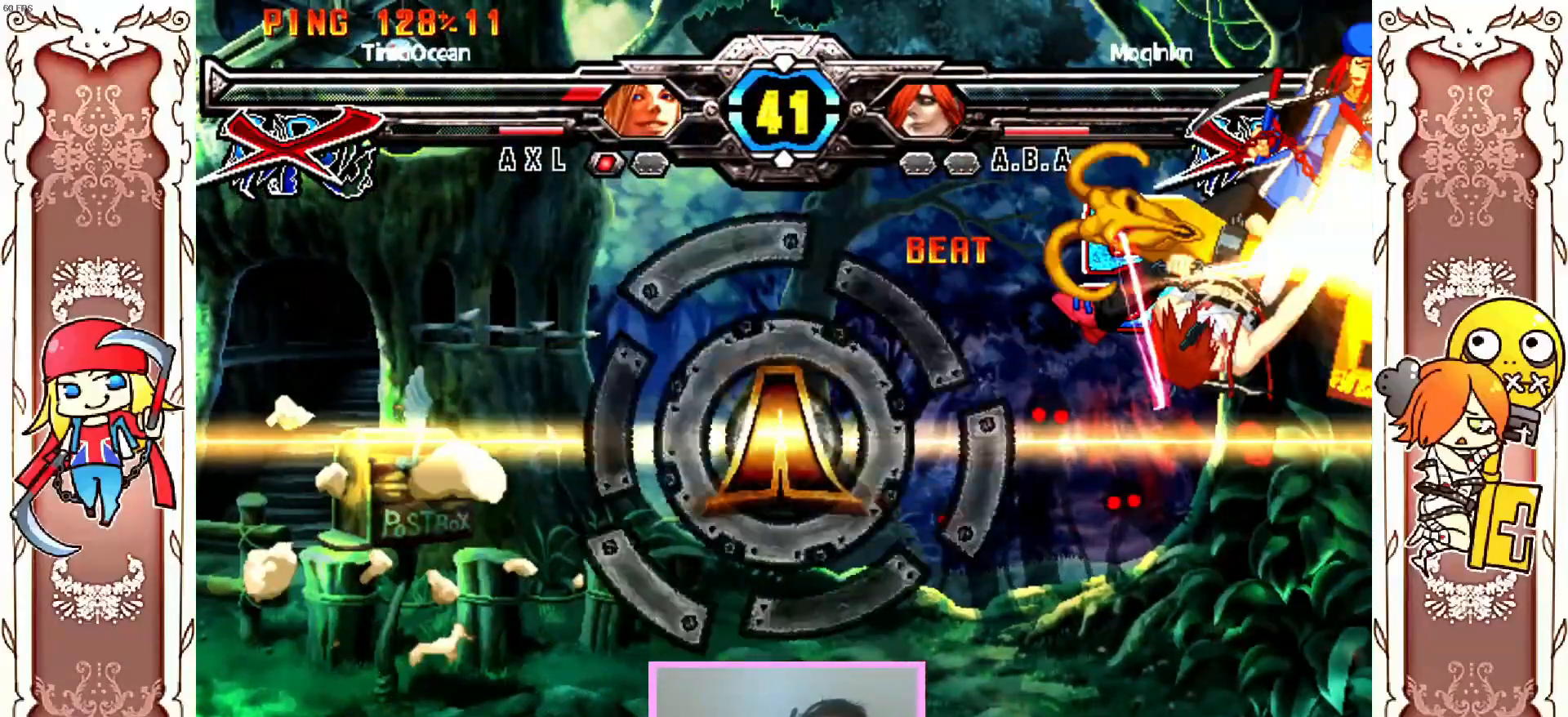
{"dt_ms": 500, "buttons": [], "left_stick": "center", "events": []}
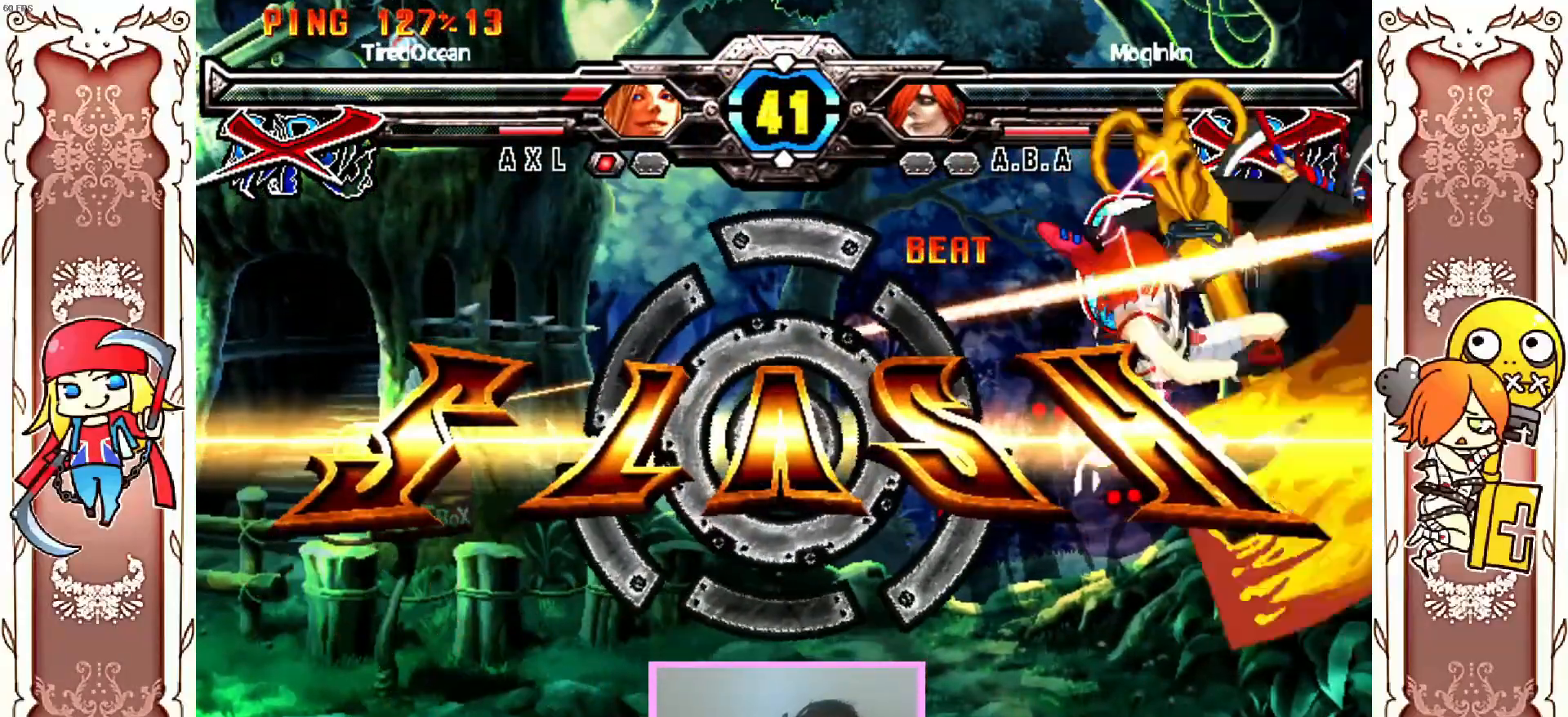
{"dt_ms": 500, "buttons": [], "left_stick": "center", "events": []}
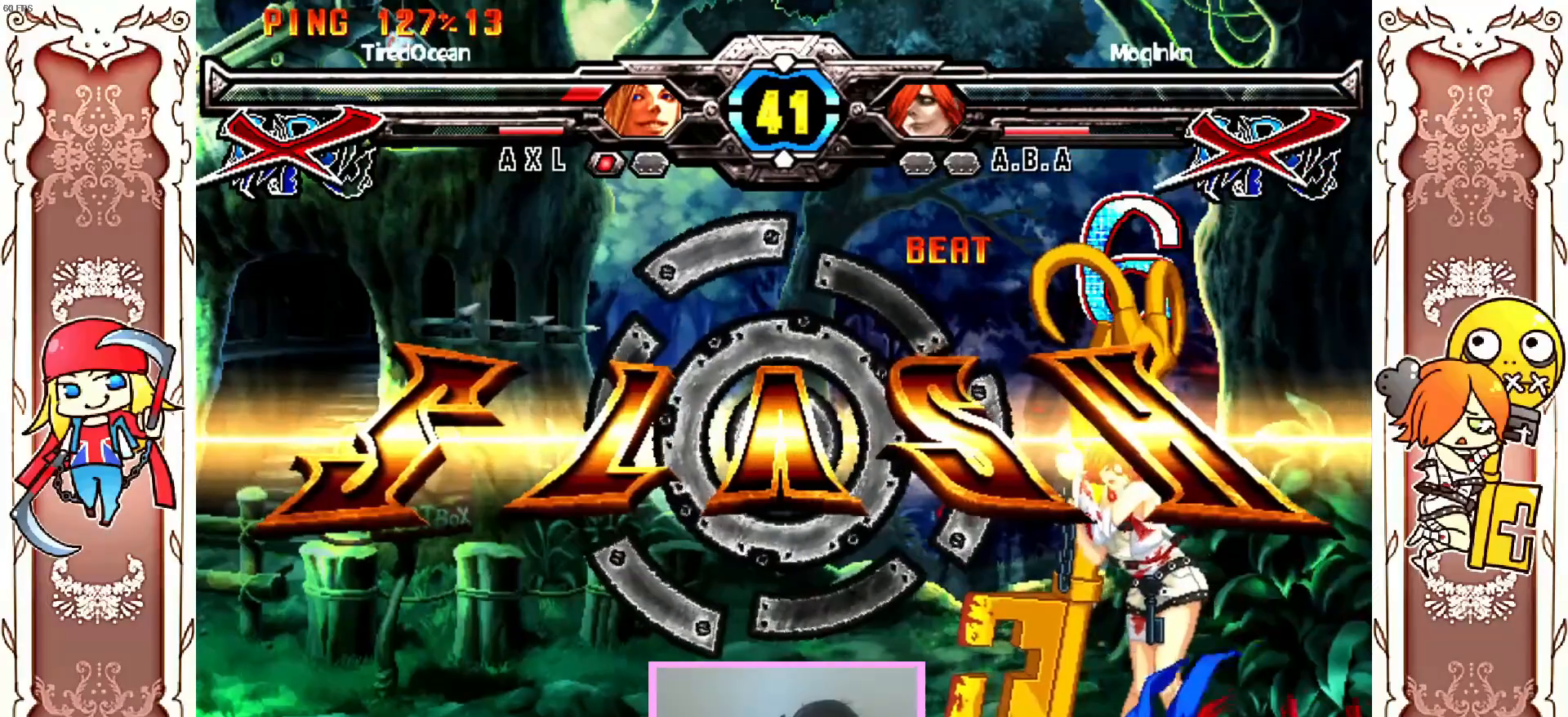
{"dt_ms": 500, "buttons": ["A"], "left_stick": "center", "events": [[450, "A", "down"]]}
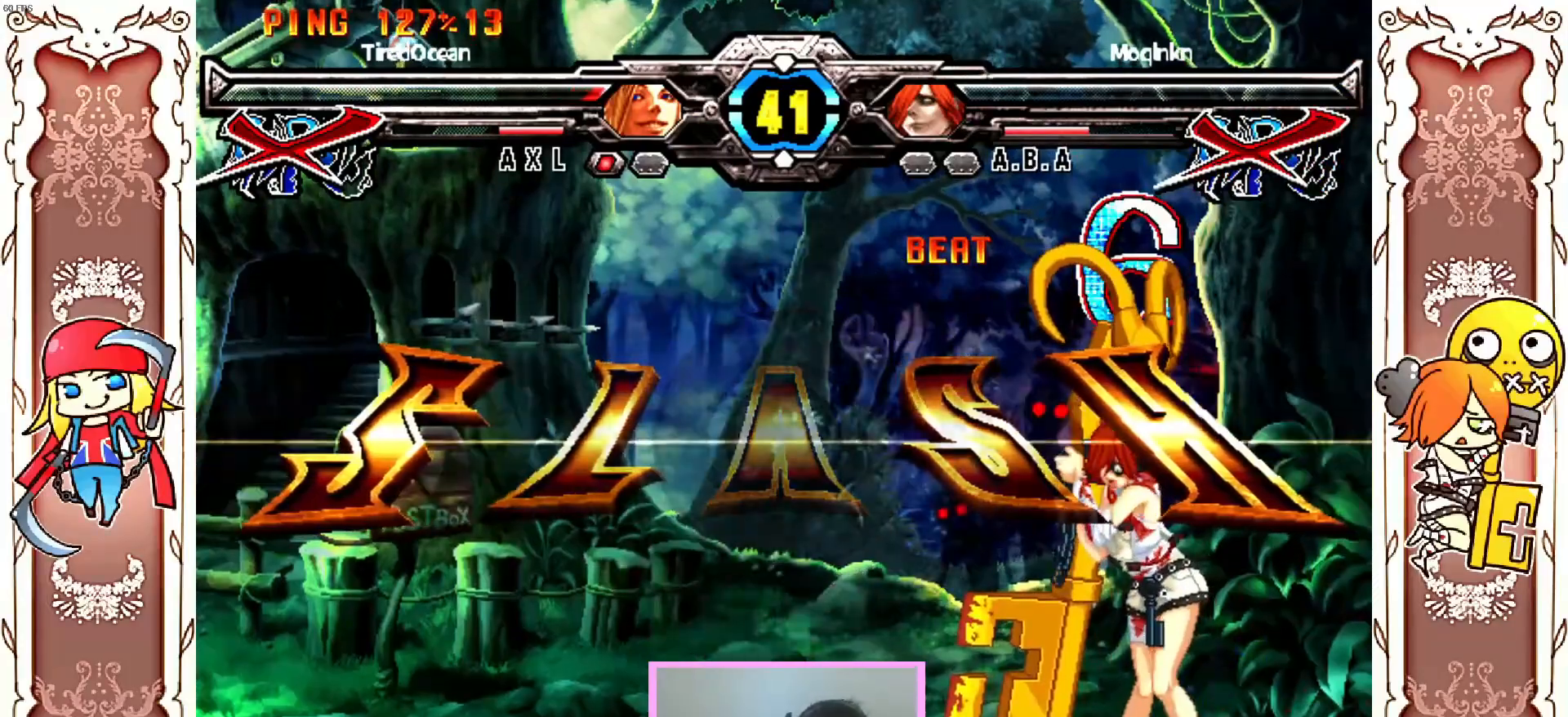
{"dt_ms": 500, "buttons": ["A"], "left_stick": "center", "events": [[17, "A", "up"], [100, "A", "down"], [133, "A", "up"], [200, "A", "down"], [267, "A", "up"], [333, "A", "down"], [400, "A", "up"], [450, "A", "down"]]}
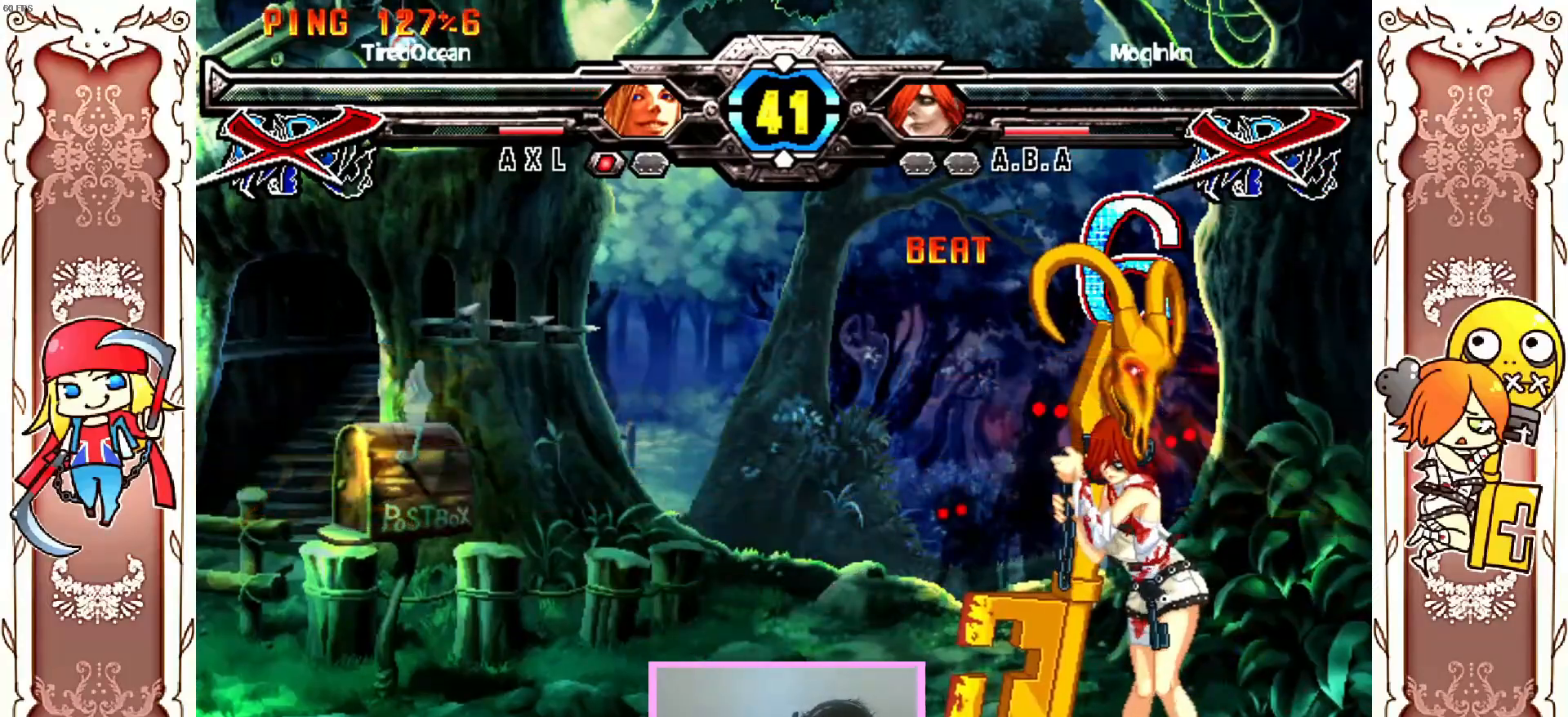
{"dt_ms": 500, "buttons": ["A"], "left_stick": "center", "events": [[17, "A", "up"], [100, "A", "down"], [167, "A", "up"], [233, "A", "down"], [283, "A", "up"], [367, "A", "down"], [433, "A", "up"], [500, "A", "down"]]}
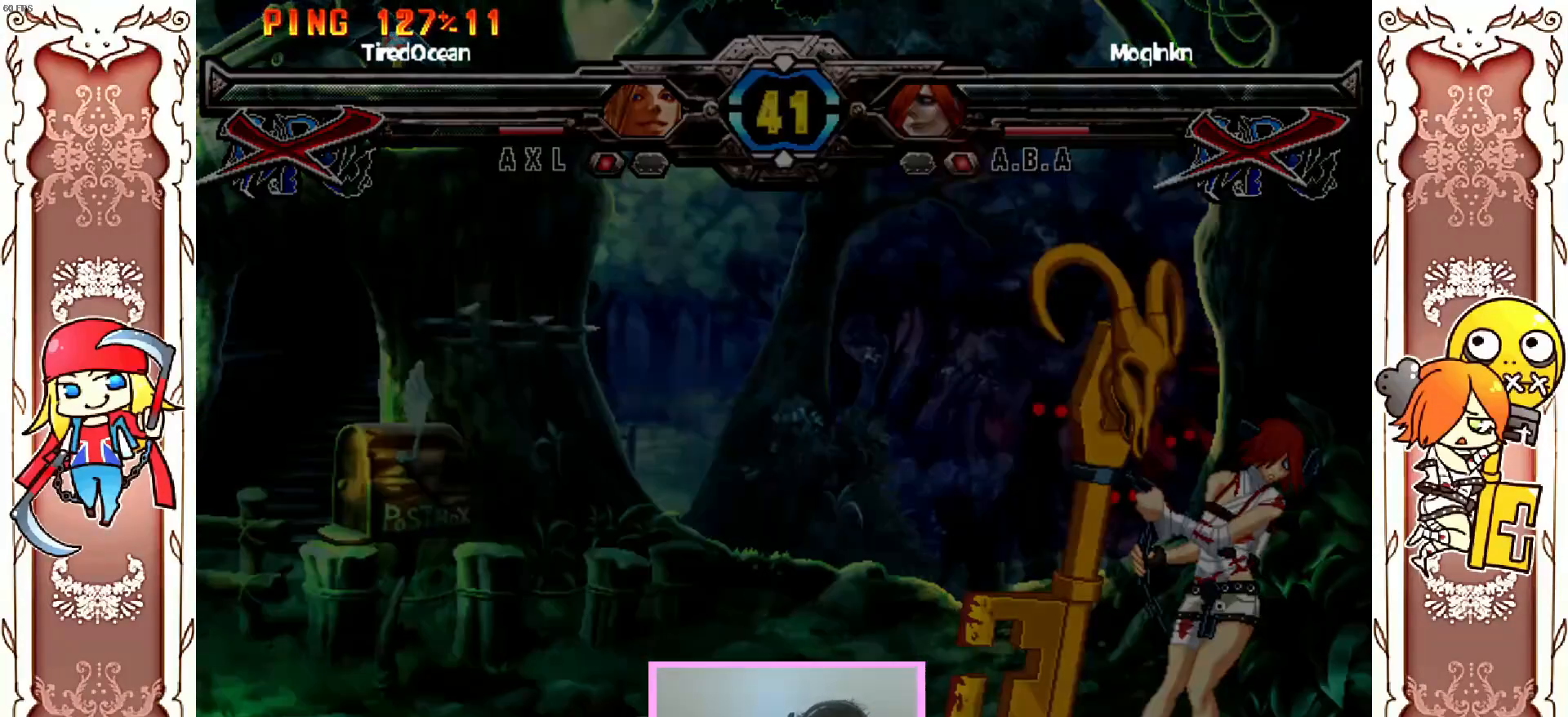
{"dt_ms": 500, "buttons": [], "left_stick": "center", "events": [[67, "A", "up"], [133, "A", "down"], [200, "A", "up"], [267, "A", "down"], [317, "A", "up"]]}
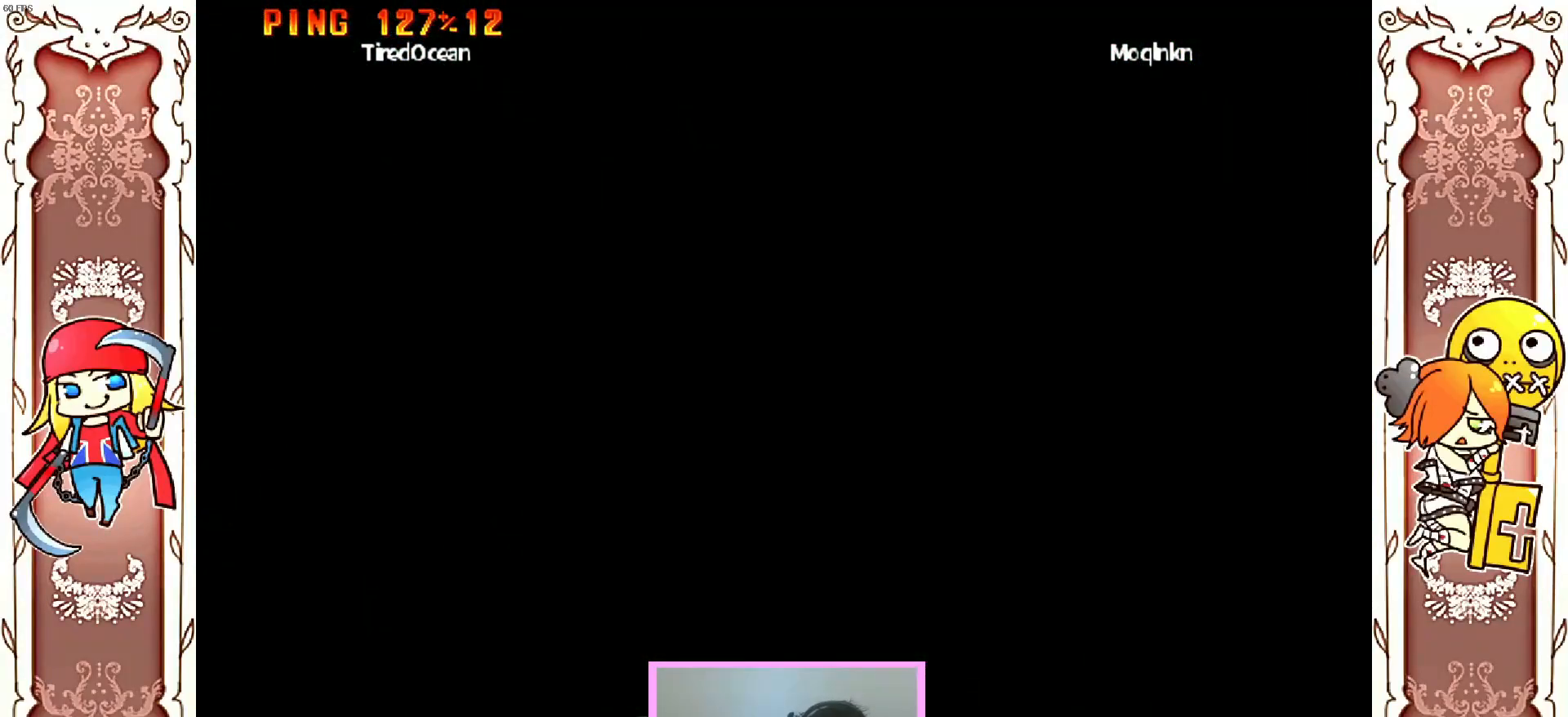
{"dt_ms": 1000, "buttons": [], "left_stick": "center"}
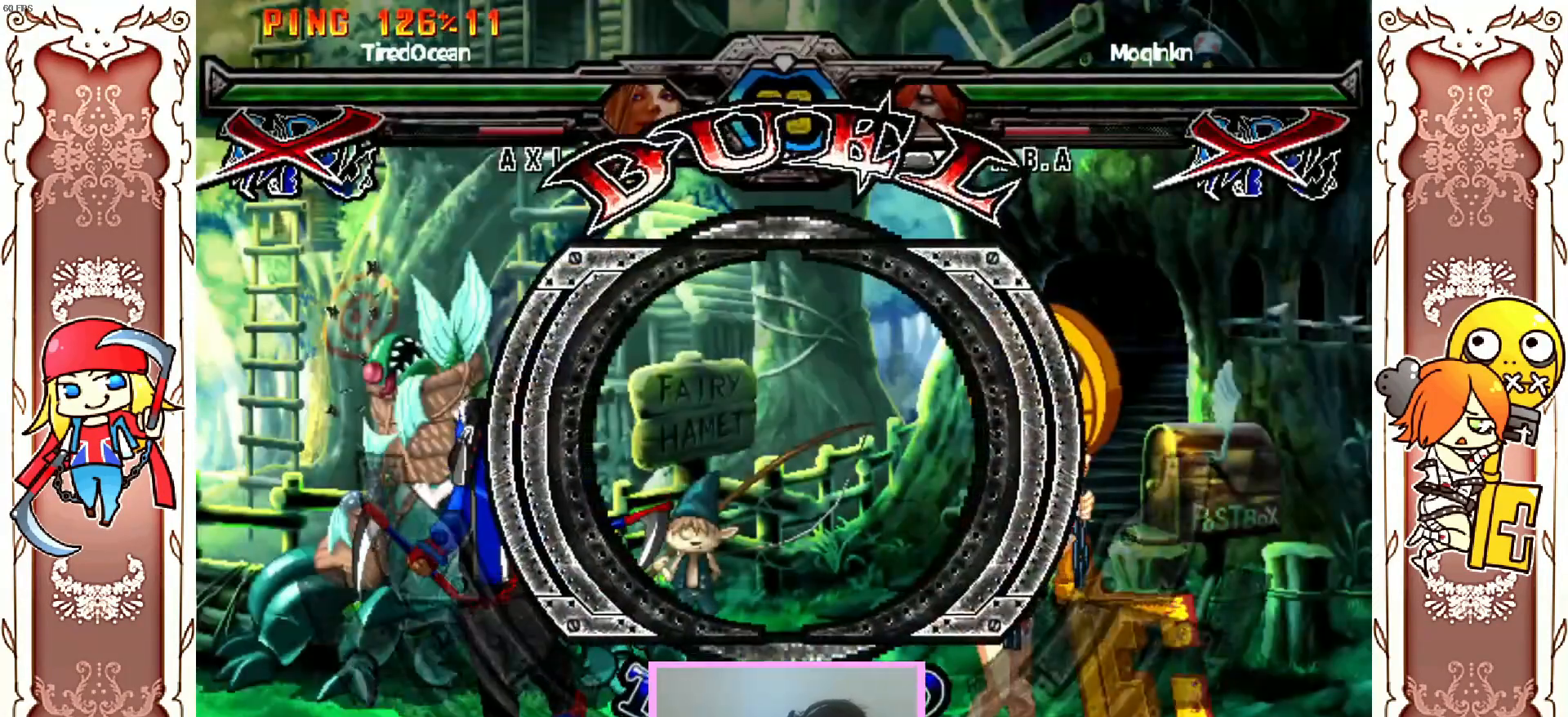
{"dt_ms": 500, "buttons": ["DPAD_RIGHT"], "left_stick": "center", "events": [[467, "DPAD_RIGHT", "down"]]}
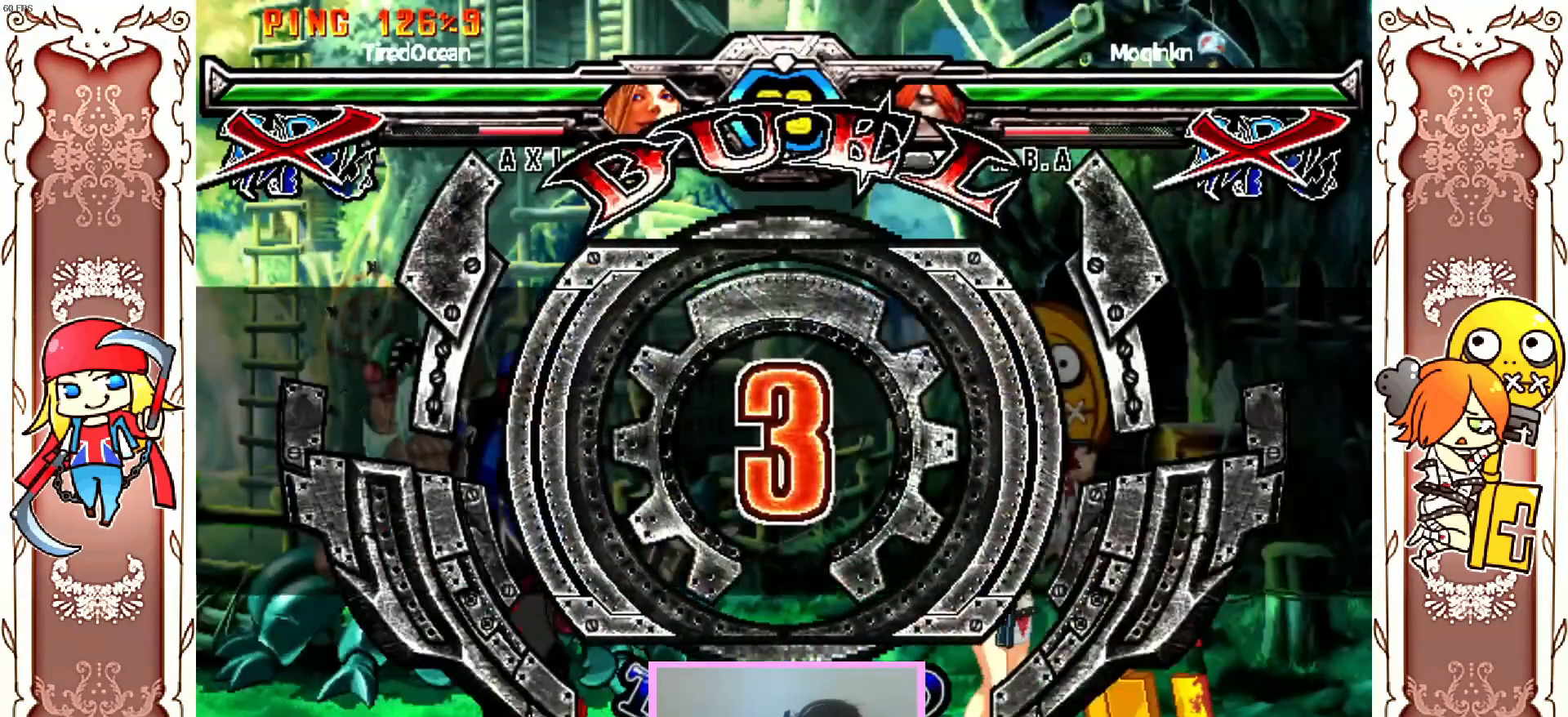
{"dt_ms": 500, "buttons": [], "left_stick": "center", "events": [[33, "DPAD_DOWN", "down"], [200, "DPAD_DOWN", "up"], [283, "DPAD_RIGHT", "up"]]}
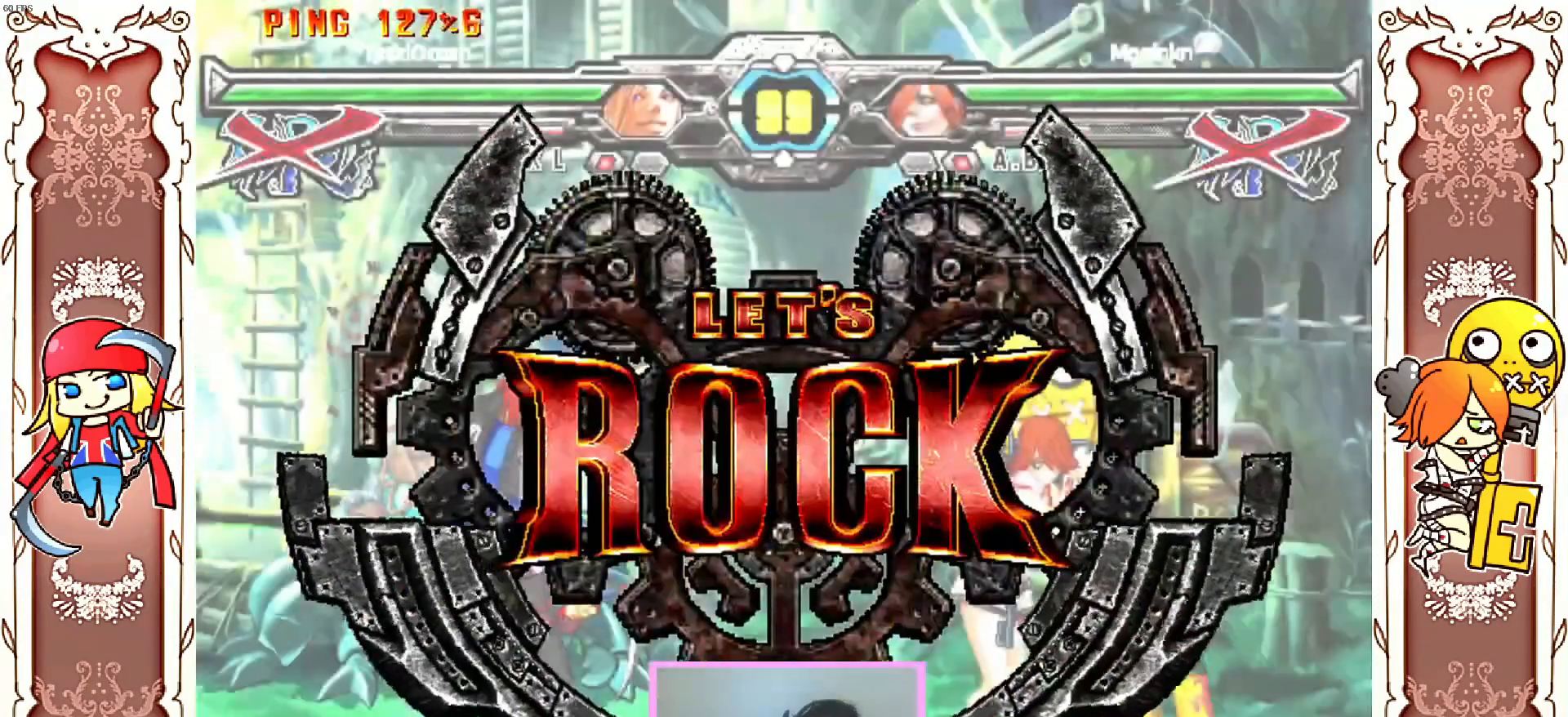
{"dt_ms": 1000, "buttons": [], "left_stick": "center"}
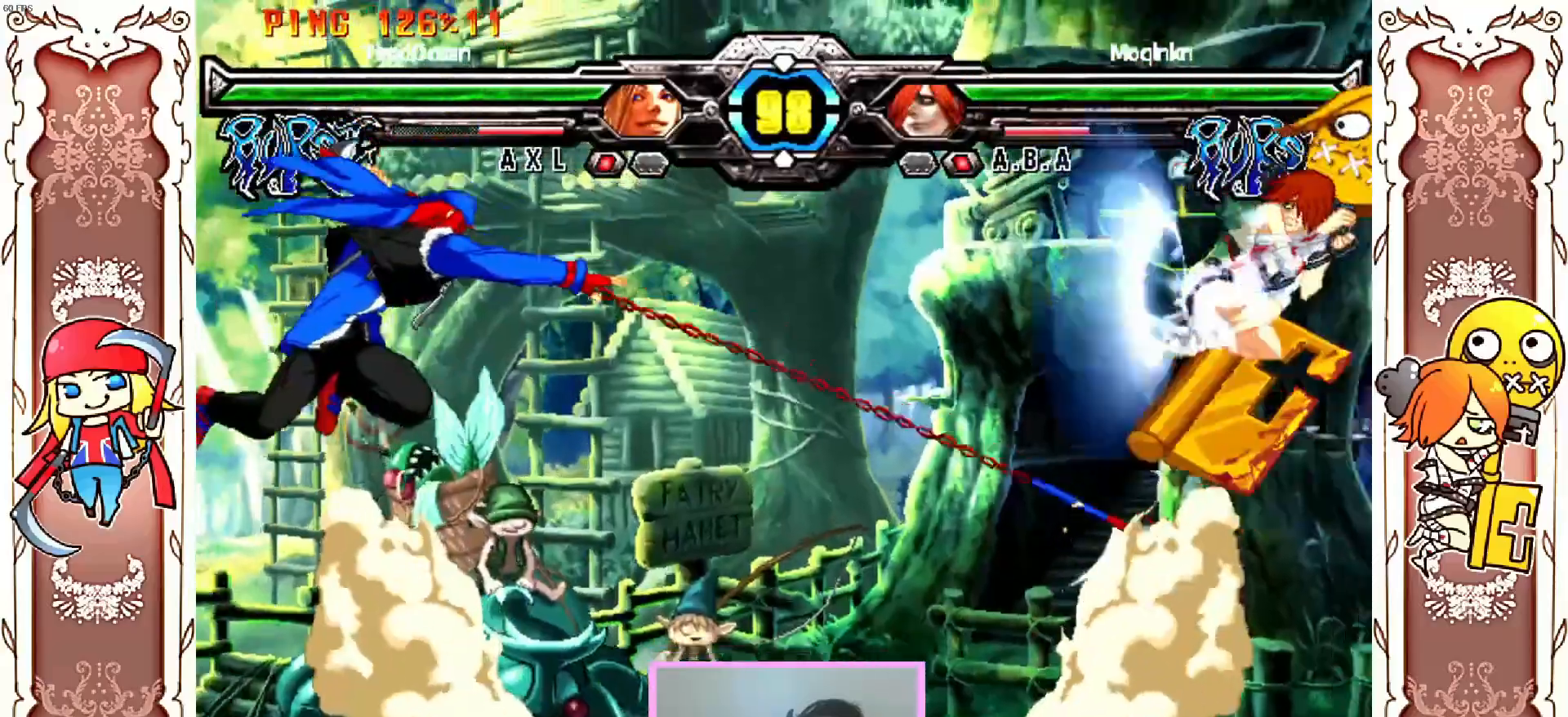
{"dt_ms": 500, "buttons": [], "left_stick": "center"}
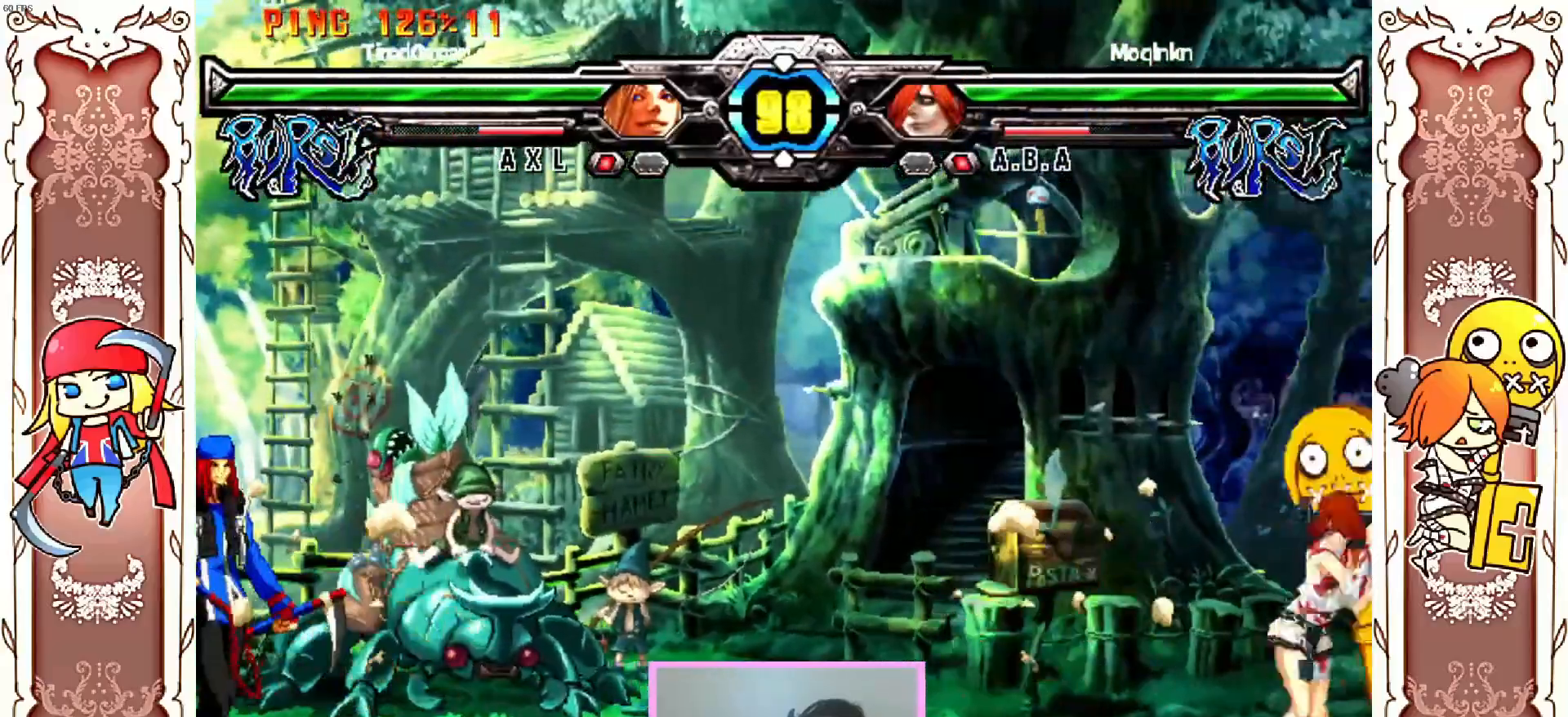
{"dt_ms": 500, "buttons": [], "left_stick": "center", "events": []}